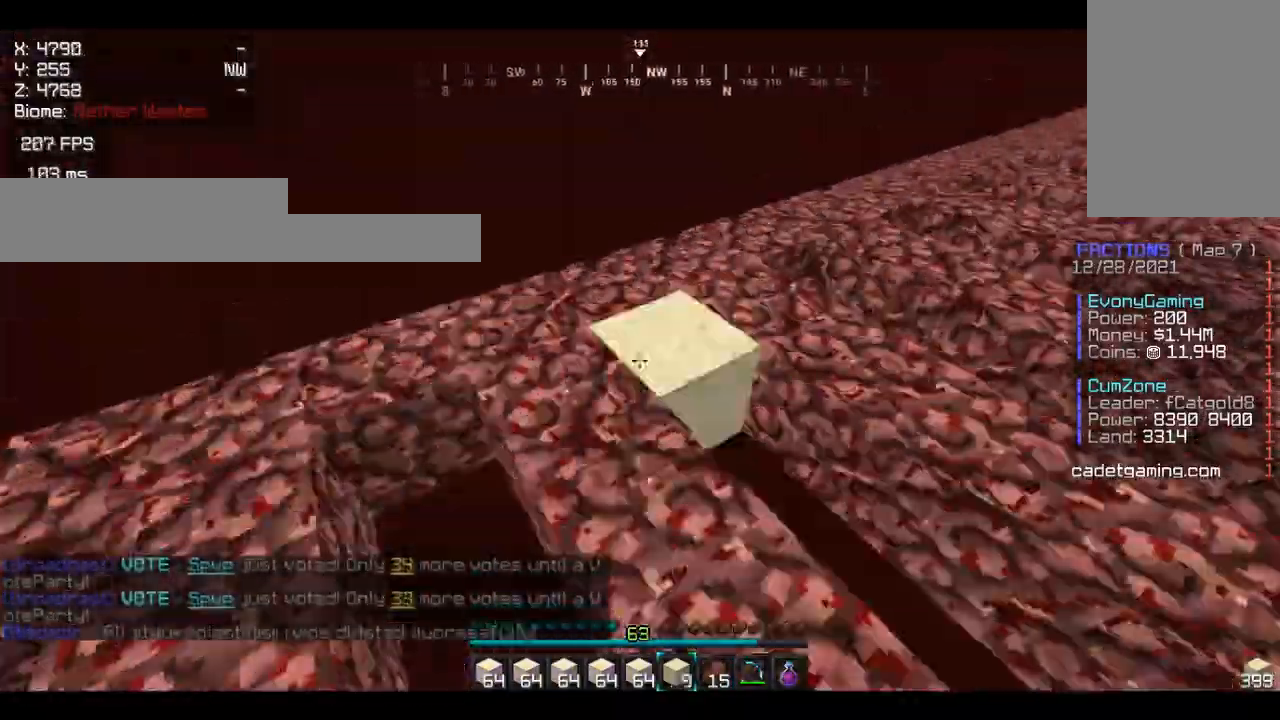
Gameplay with keyboard and mouse; each line is a JSON object with the keys and mouse buttons held at the frame after it. "events" lists presses ("down") and releases ("up") of "a", "d", "s", "w", "mouse_left" and "mouse_right" between this image and that frame as [ms after this image, input, new state], when the widget could be followed in between. "mouse_left", "mouse_right" = the "left", "right" buttons of the "mouse" list. No other keys are recorded. Fast repeated clicks can show as one long hold. Mouse movement is not recorded.
{"keys": [], "mouse": [], "events": [[33, "mouse_right", "up"], [67, "d", "down"], [67, "w", "down"], [133, "d", "up"], [133, "w", "up"], [167, "mouse_left", "down"], [233, "mouse_left", "up"], [367, "w", "down"], [467, "w", "up"]]}
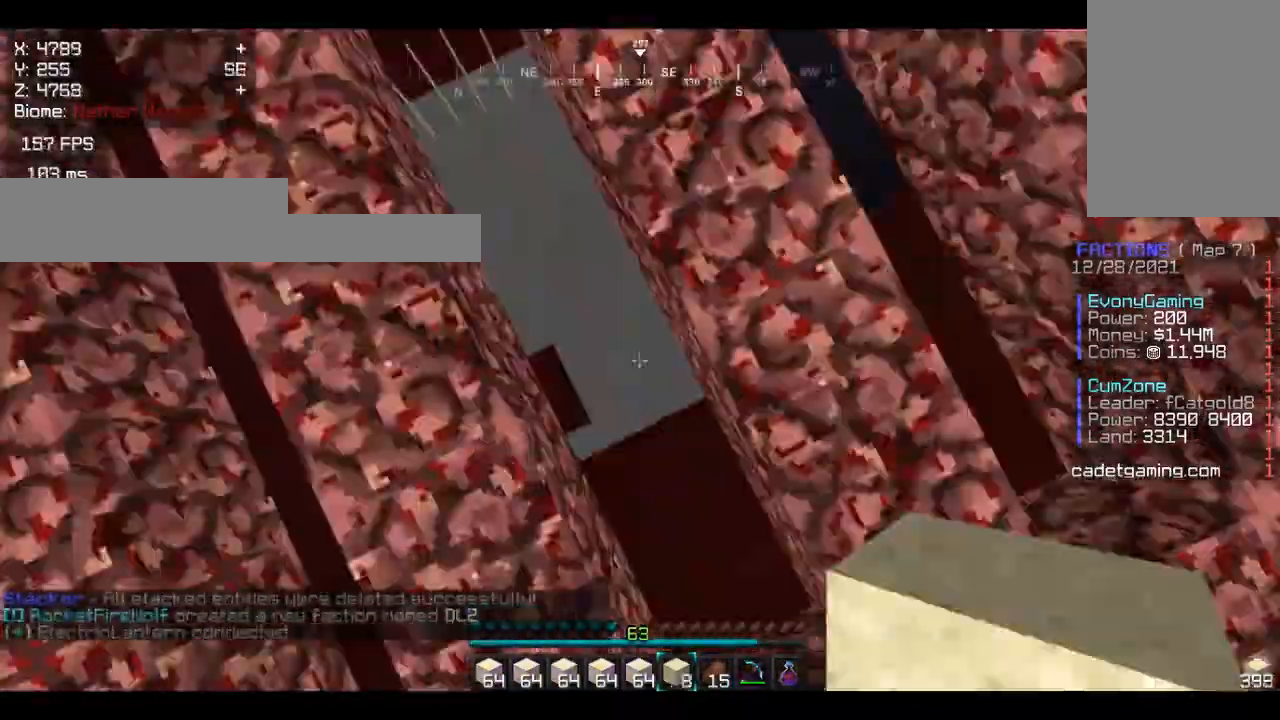
{"keys": [], "mouse": [], "events": [[367, "d", "down"], [367, "w", "down"], [400, "d", "up"], [433, "d", "down"], [467, "d", "up"], [467, "w", "up"]]}
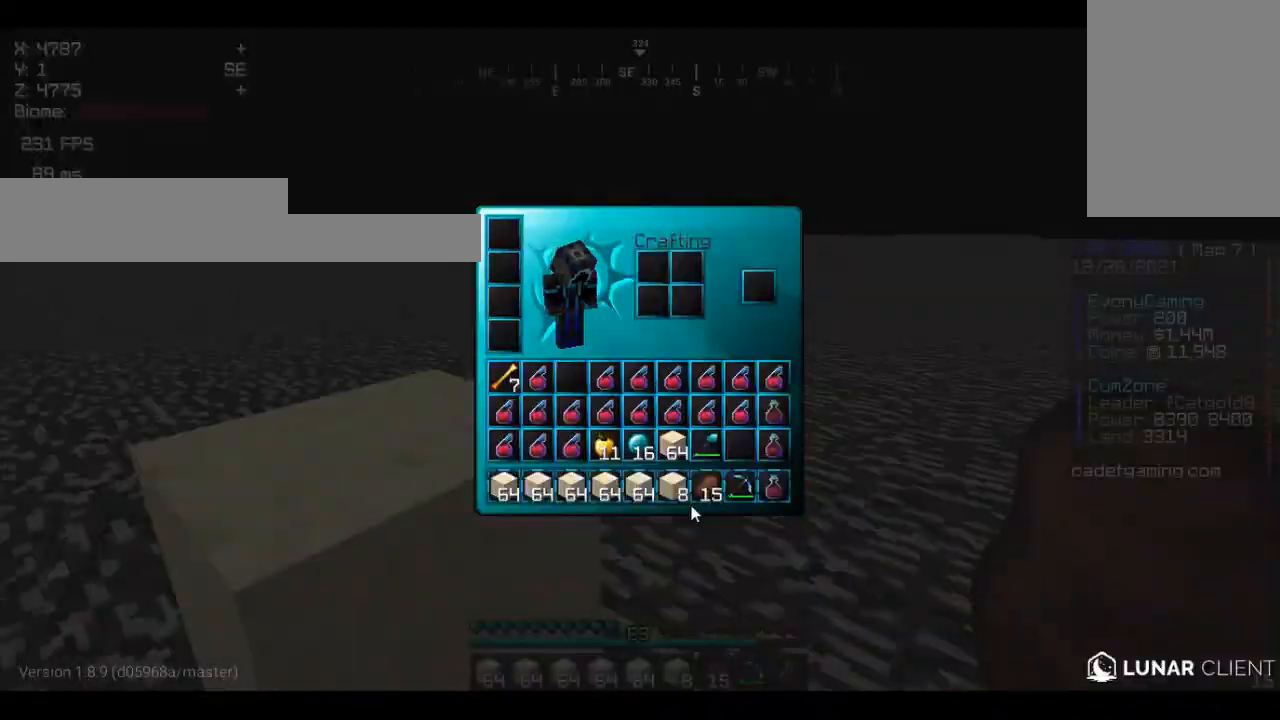
{"keys": [], "mouse": [], "events": [[200, "a", "down"], [200, "w", "down"], [233, "w", "up"], [300, "a", "up"]]}
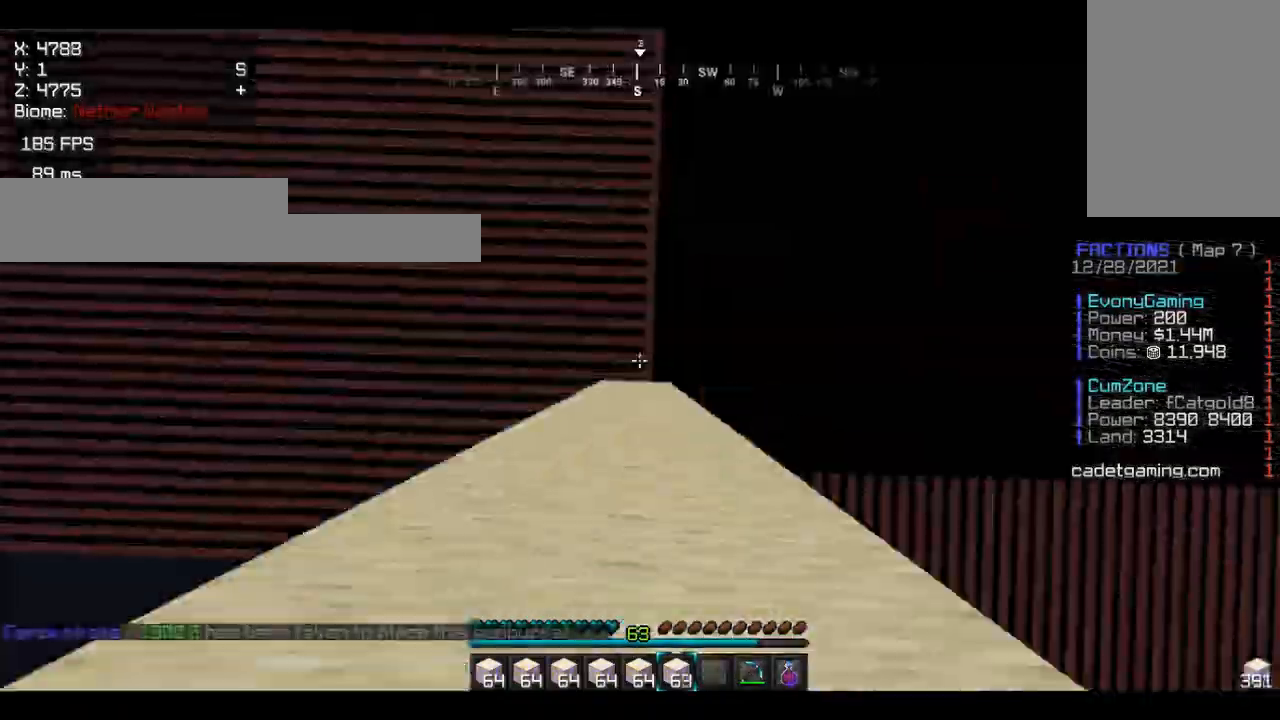
{"keys": ["a"], "mouse": [], "events": [[200, "a", "down"], [233, "mouse_right", "down"], [467, "mouse_right", "up"]]}
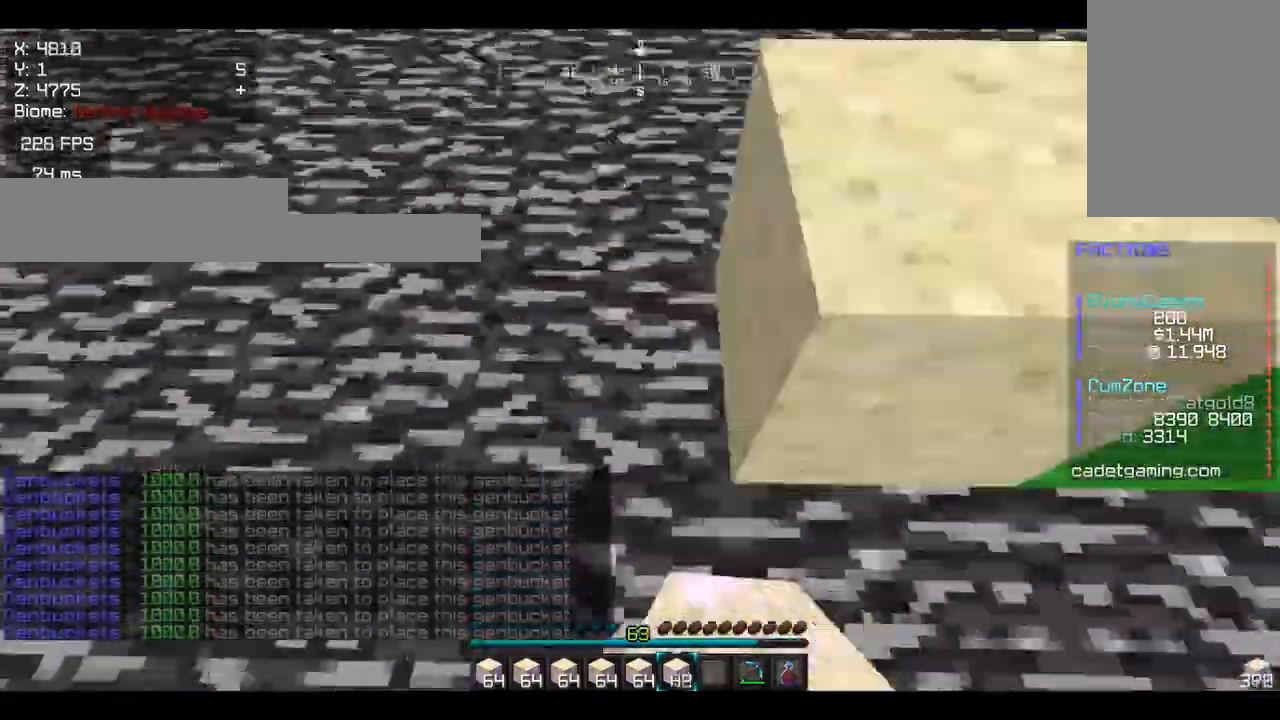
{"keys": ["a"], "mouse": ["right"], "events": [[33, "mouse_right", "down"], [67, "a", "up"], [67, "mouse_right", "up"], [500, "a", "down"], [500, "mouse_right", "down"]]}
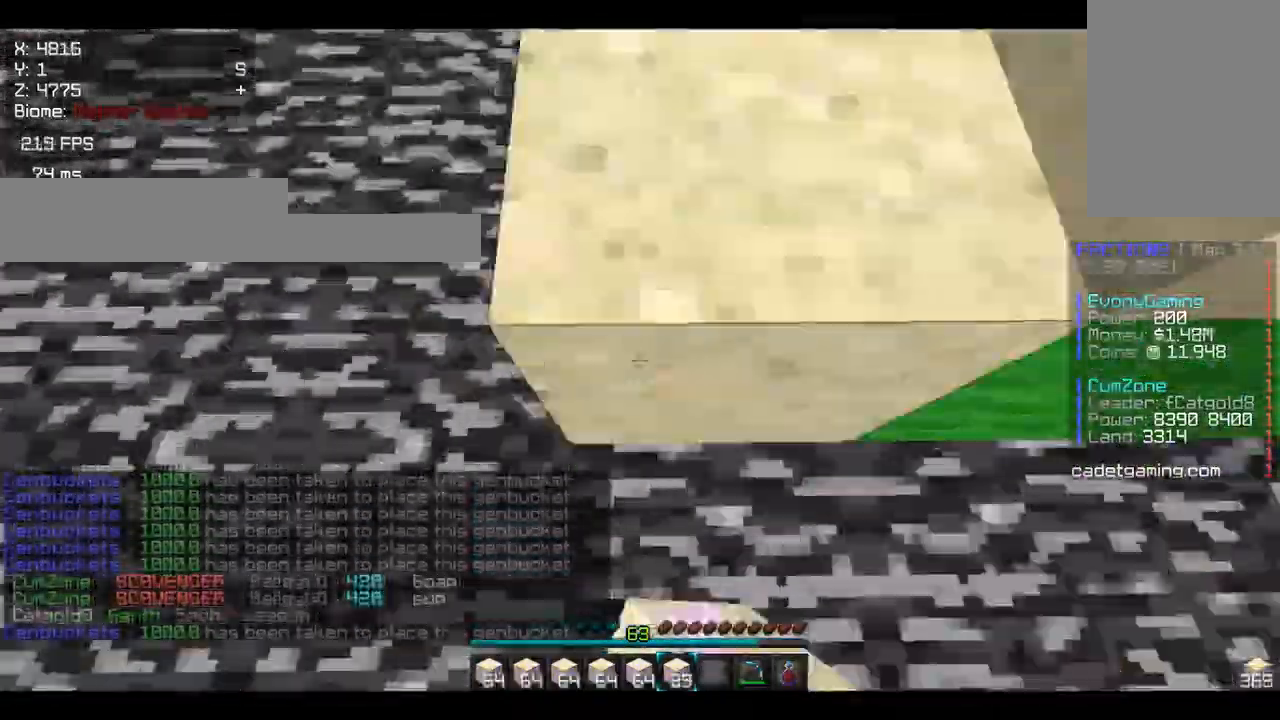
{"keys": [], "mouse": [], "events": [[67, "a", "up"], [67, "d", "down"], [67, "mouse_right", "up"], [100, "d", "up"], [167, "mouse_right", "down"], [200, "a", "down"], [300, "mouse_right", "up"], [433, "a", "up"], [433, "d", "down"], [467, "a", "down"], [467, "d", "up"], [500, "a", "up"]]}
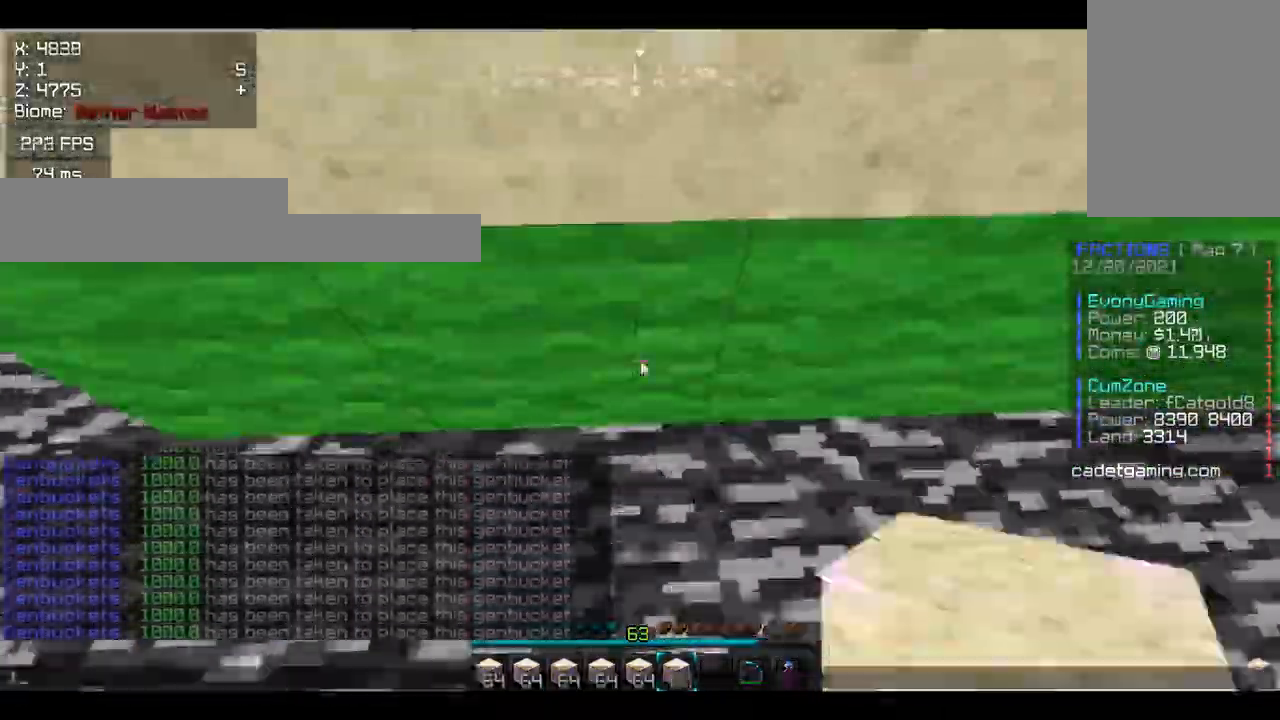
{"keys": [], "mouse": [], "events": []}
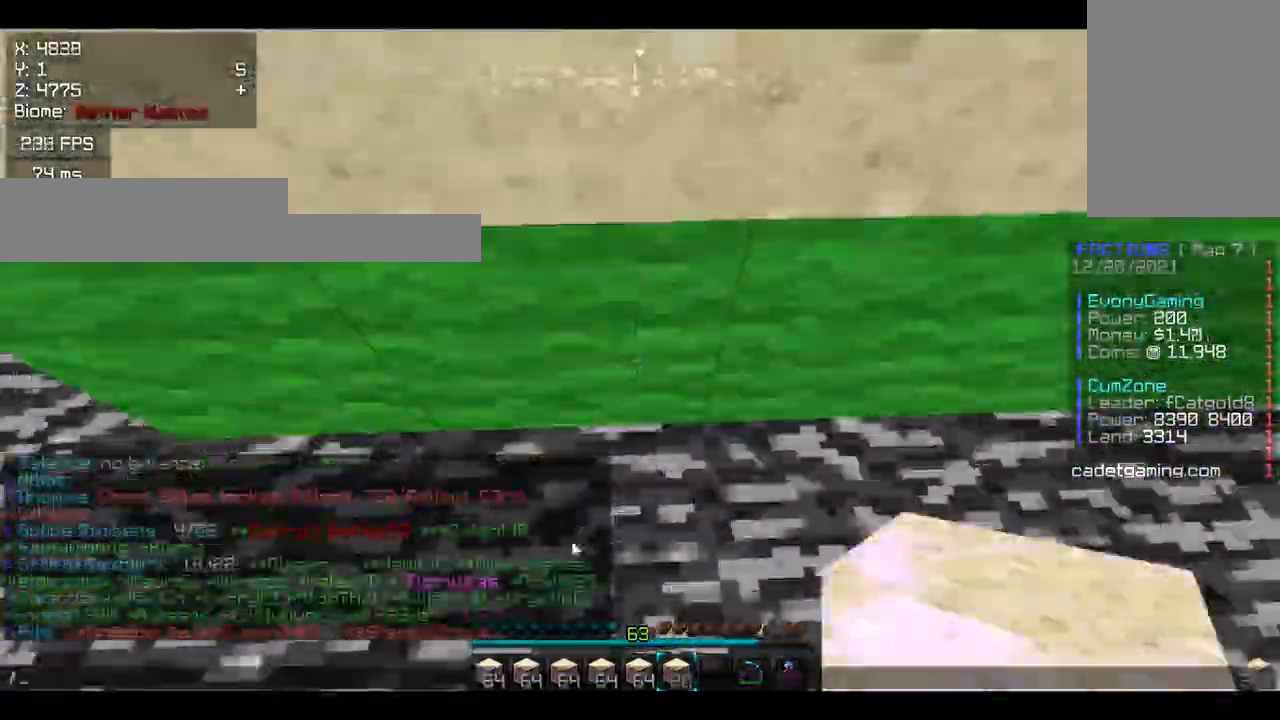
{"keys": ["a"], "mouse": ["right"], "events": [[200, "a", "down"], [233, "mouse_right", "down"], [267, "a", "up"], [267, "d", "down"], [267, "mouse_right", "up"], [300, "d", "up"], [400, "a", "down"], [433, "mouse_right", "down"], [467, "mouse_right", "up"], [500, "mouse_right", "down"]]}
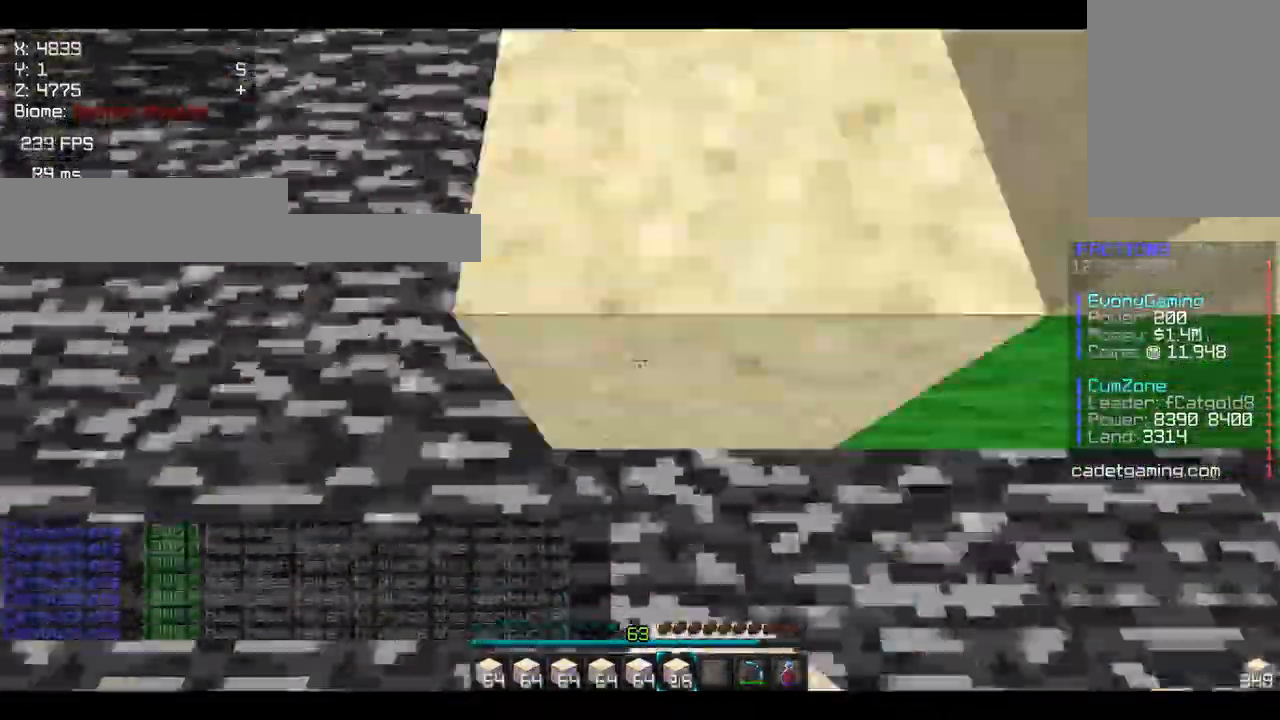
{"keys": ["a"], "mouse": [], "events": [[33, "mouse_right", "up"], [67, "mouse_right", "down"], [100, "mouse_right", "up"], [133, "a", "up"], [133, "mouse_right", "down"], [167, "d", "down"], [167, "mouse_right", "up"], [200, "a", "down"], [200, "d", "up"], [267, "mouse_right", "down"], [300, "a", "up"], [300, "mouse_right", "up"], [333, "d", "down"], [367, "a", "down"], [367, "d", "up"], [367, "mouse_right", "down"], [500, "mouse_right", "up"]]}
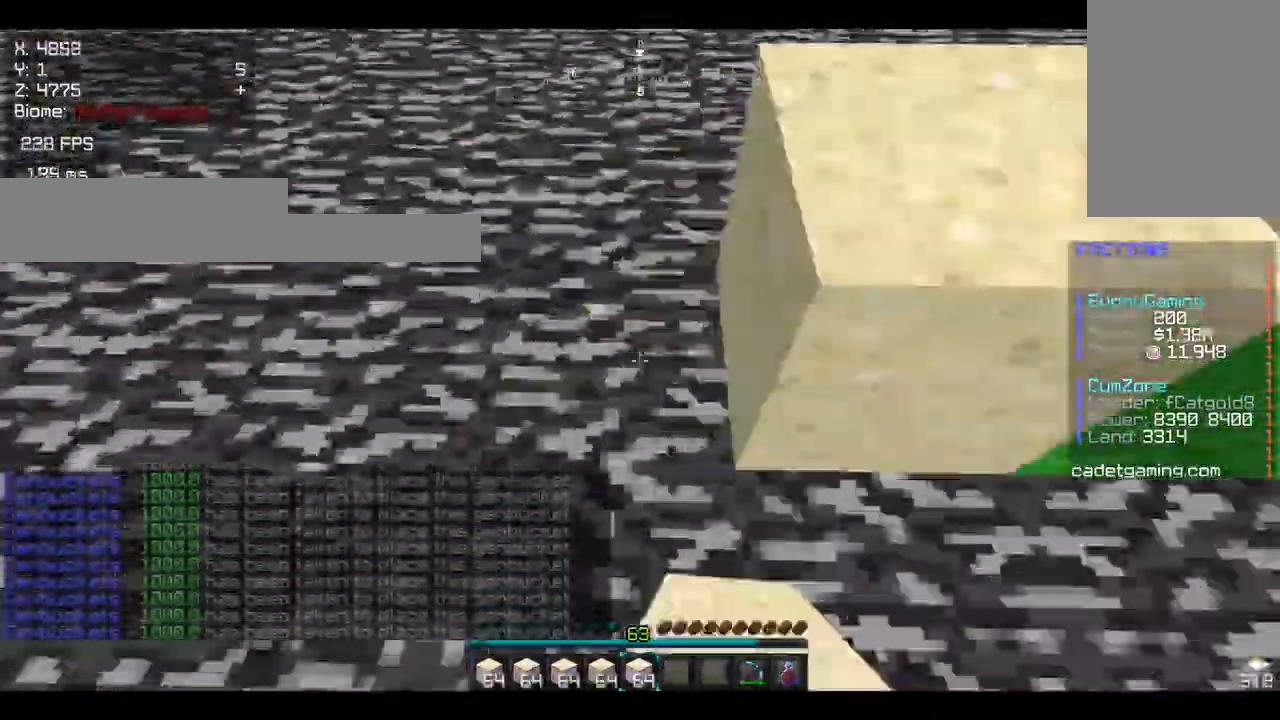
{"keys": ["a"], "mouse": ["right"], "events": [[33, "mouse_right", "down"], [300, "mouse_right", "up"], [367, "mouse_right", "down"]]}
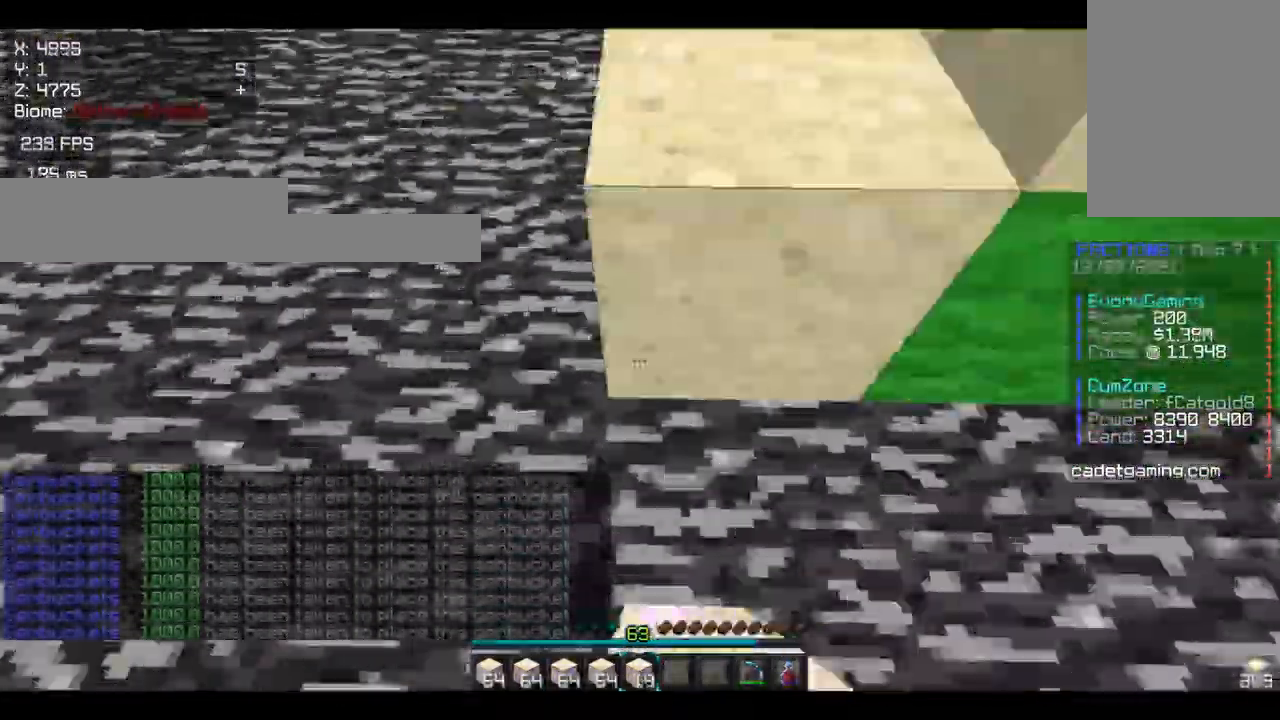
{"keys": ["a"], "mouse": ["right"], "events": [[67, "mouse_right", "up"], [100, "mouse_right", "down"], [333, "a", "up"], [333, "mouse_right", "up"], [367, "d", "down"], [400, "a", "down"], [400, "d", "up"], [433, "a", "up"], [433, "d", "down"], [467, "a", "down"], [467, "d", "up"], [467, "mouse_right", "down"]]}
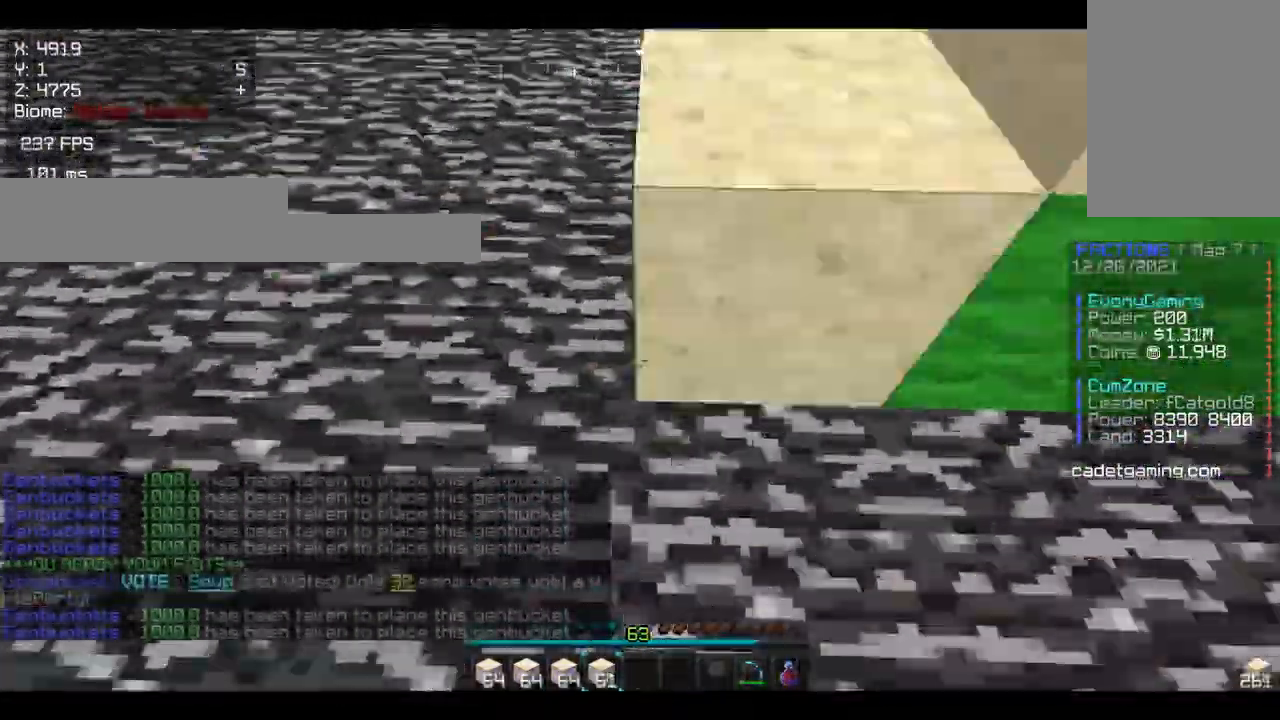
{"keys": ["d"], "mouse": [], "events": [[33, "mouse_right", "up"], [167, "a", "up"], [167, "d", "down"], [233, "a", "down"], [233, "d", "up"], [267, "mouse_right", "down"], [300, "mouse_right", "up"], [367, "mouse_right", "down"], [467, "a", "up"], [467, "d", "down"], [467, "mouse_right", "up"]]}
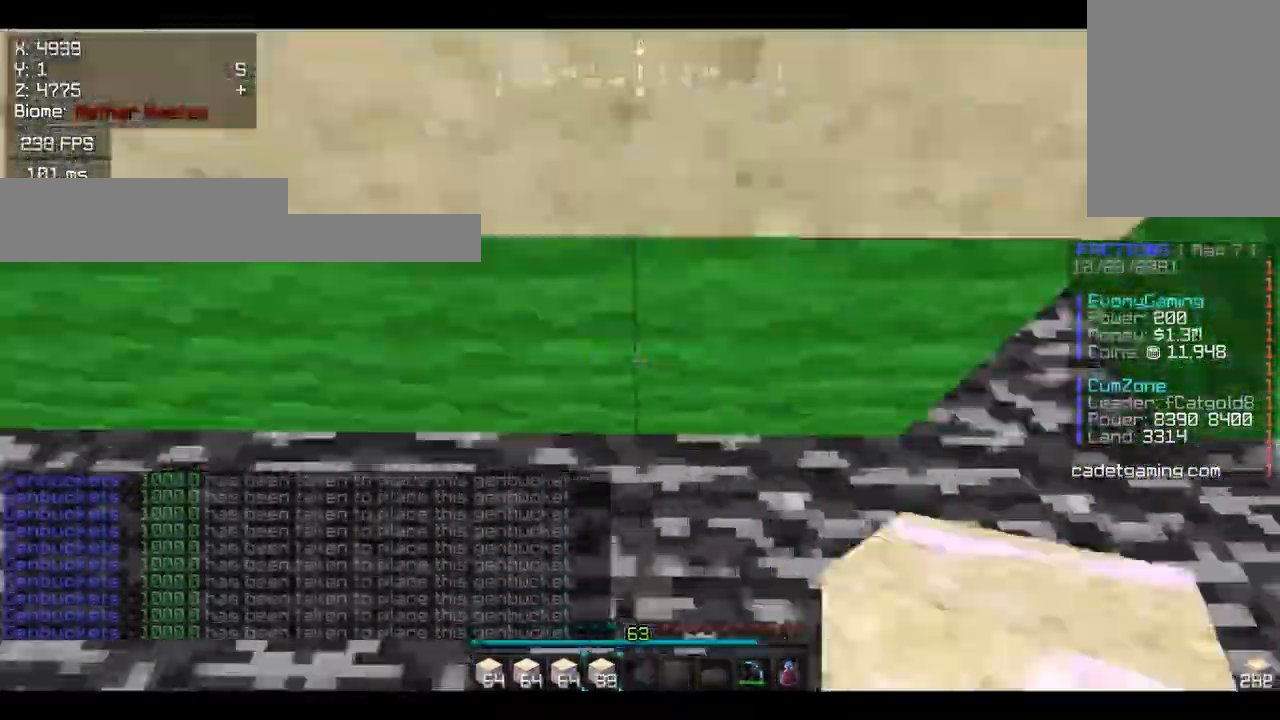
{"keys": [], "mouse": ["right"], "events": [[33, "a", "down"], [33, "d", "up"], [133, "mouse_right", "down"], [267, "a", "up"], [267, "d", "down"], [267, "mouse_right", "up"], [333, "a", "down"], [333, "d", "up"], [400, "mouse_right", "down"], [500, "a", "up"]]}
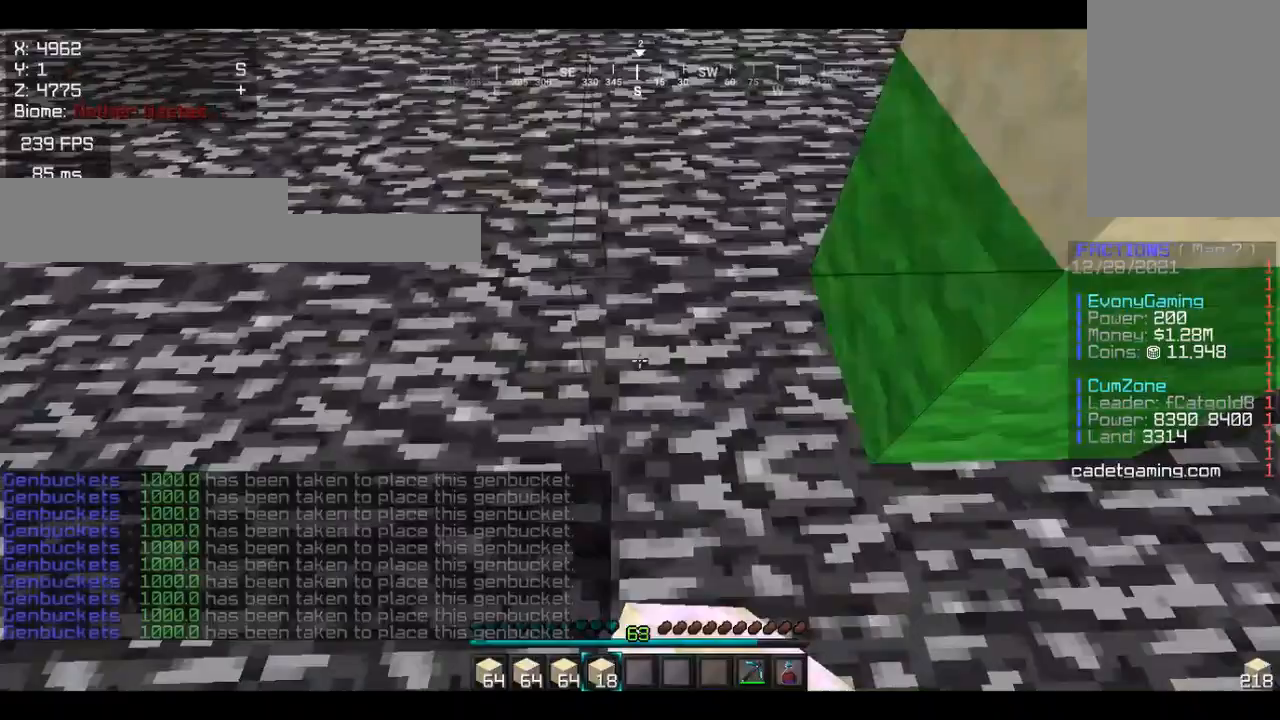
{"keys": ["a"], "mouse": ["right"], "events": [[33, "d", "down"], [33, "mouse_right", "up"], [67, "a", "down"], [67, "d", "up"], [100, "mouse_right", "down"], [133, "a", "up"], [133, "mouse_right", "up"], [167, "a", "down"], [200, "a", "up"], [233, "w", "down"], [367, "w", "up"], [433, "a", "down"], [467, "mouse_right", "down"]]}
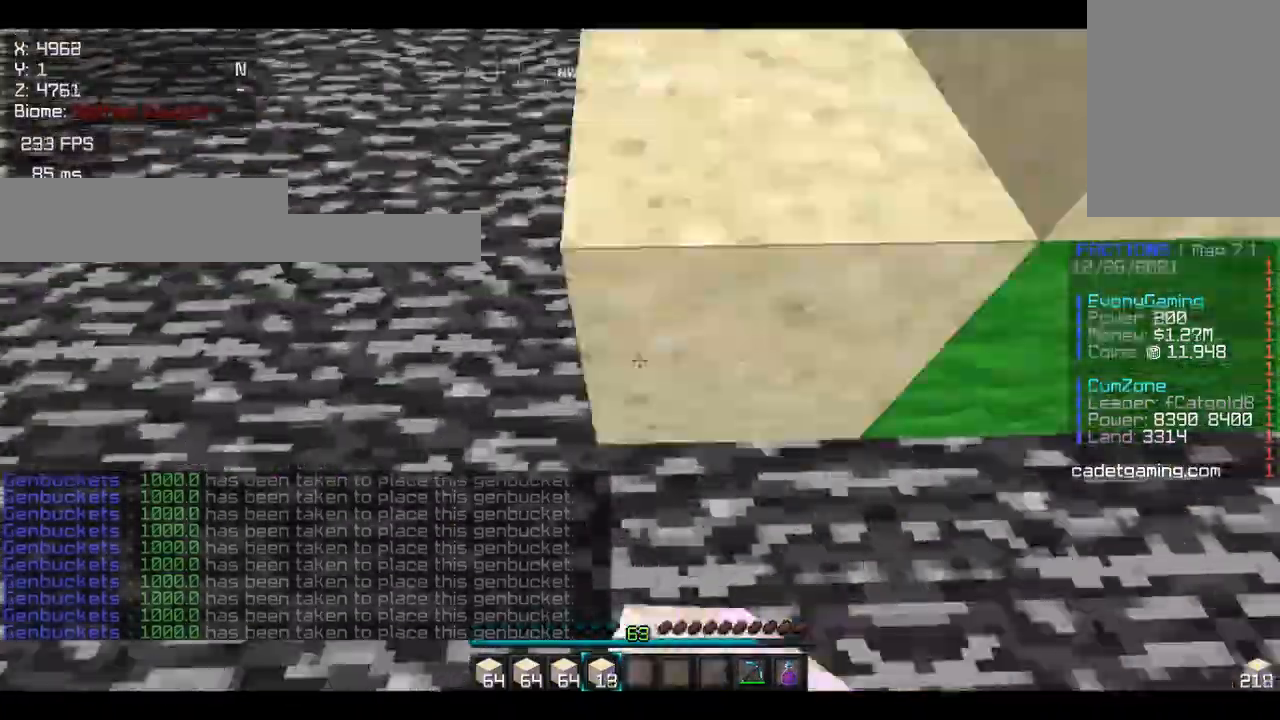
{"keys": [], "mouse": [], "events": [[200, "a", "up"], [200, "mouse_right", "up"], [200, "w", "down"], [333, "a", "down"], [367, "a", "up"], [400, "w", "up"]]}
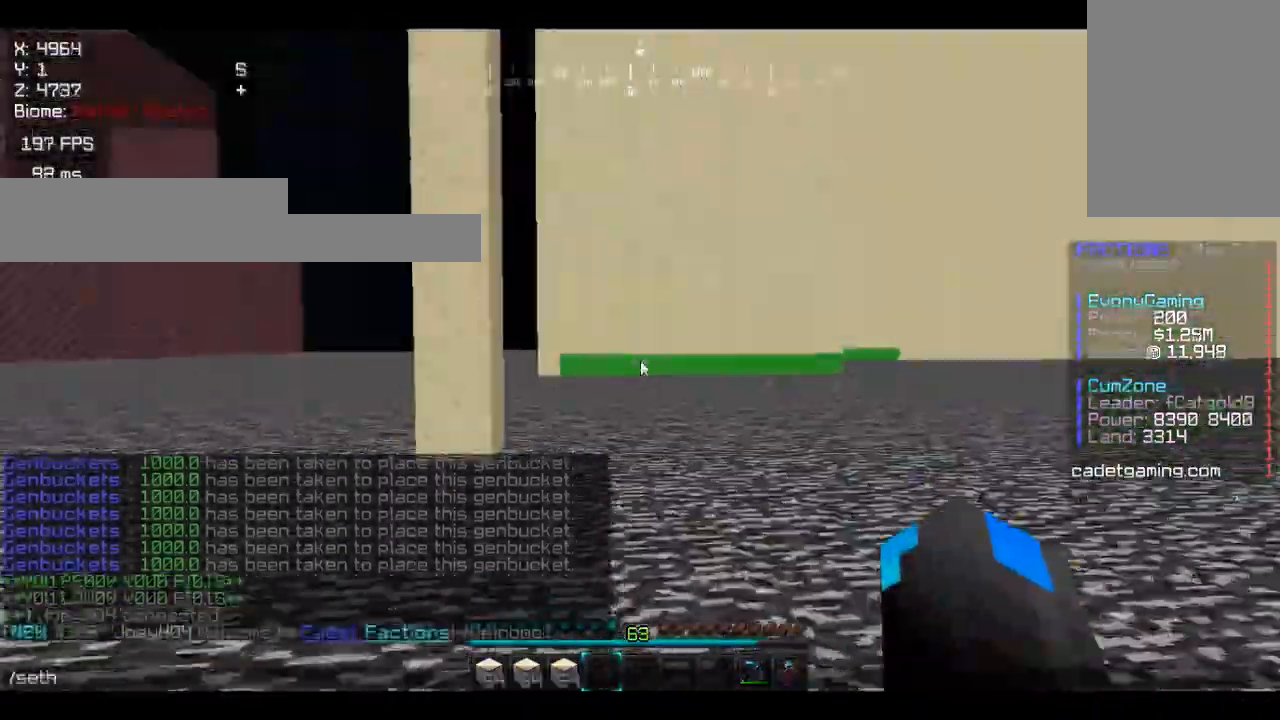
{"keys": [], "mouse": [], "events": [[133, "w", "down"], [200, "w", "up"], [233, "s", "down"], [267, "s", "up"]]}
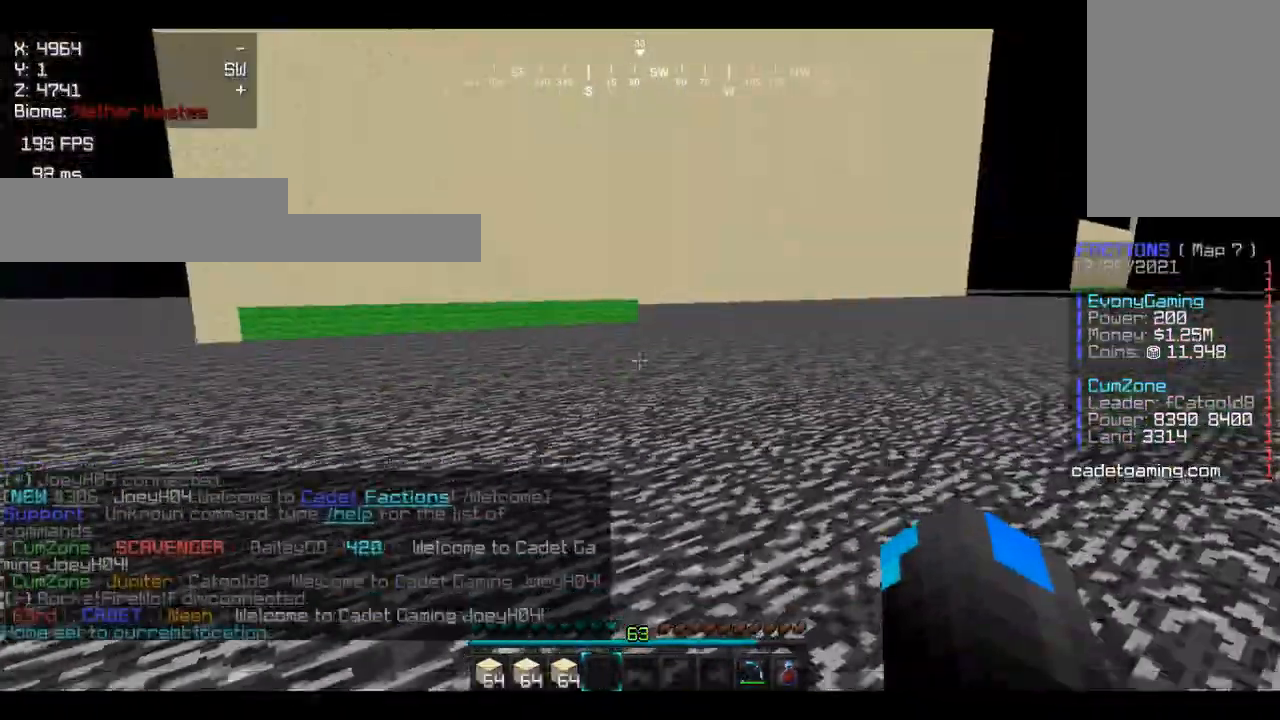
{"keys": ["d"], "mouse": [], "events": [[33, "d", "down"], [33, "w", "down"], [67, "d", "up"], [167, "a", "down"], [167, "w", "up"], [233, "s", "down"], [267, "a", "up"], [267, "s", "up"], [333, "mouse_right", "down"], [367, "d", "down"], [367, "mouse_right", "up"], [400, "mouse_right", "down"], [433, "a", "down"], [433, "d", "up"], [433, "mouse_right", "up"], [467, "a", "up"], [467, "mouse_right", "down"], [500, "d", "down"], [500, "mouse_right", "up"]]}
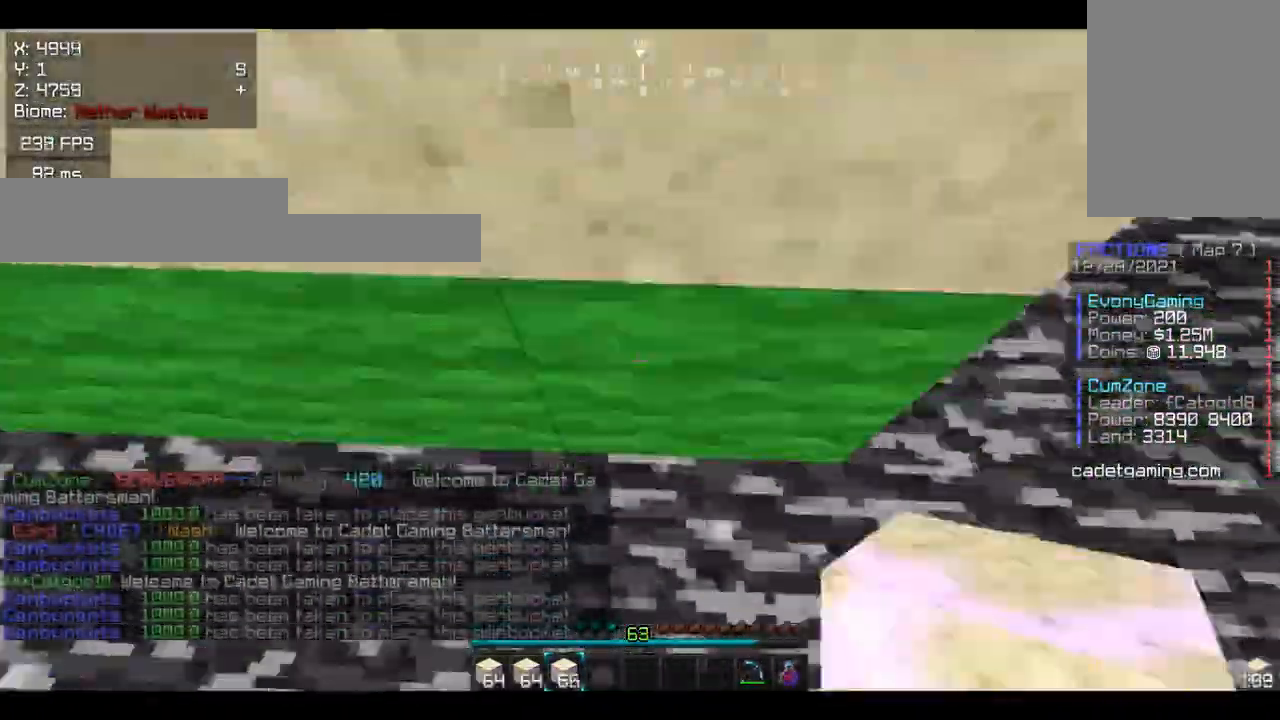
{"keys": [], "mouse": [], "events": [[33, "mouse_right", "down"], [267, "mouse_right", "up"], [300, "a", "down"], [300, "d", "up"], [333, "a", "up"], [333, "mouse_right", "down"], [367, "mouse_right", "up"]]}
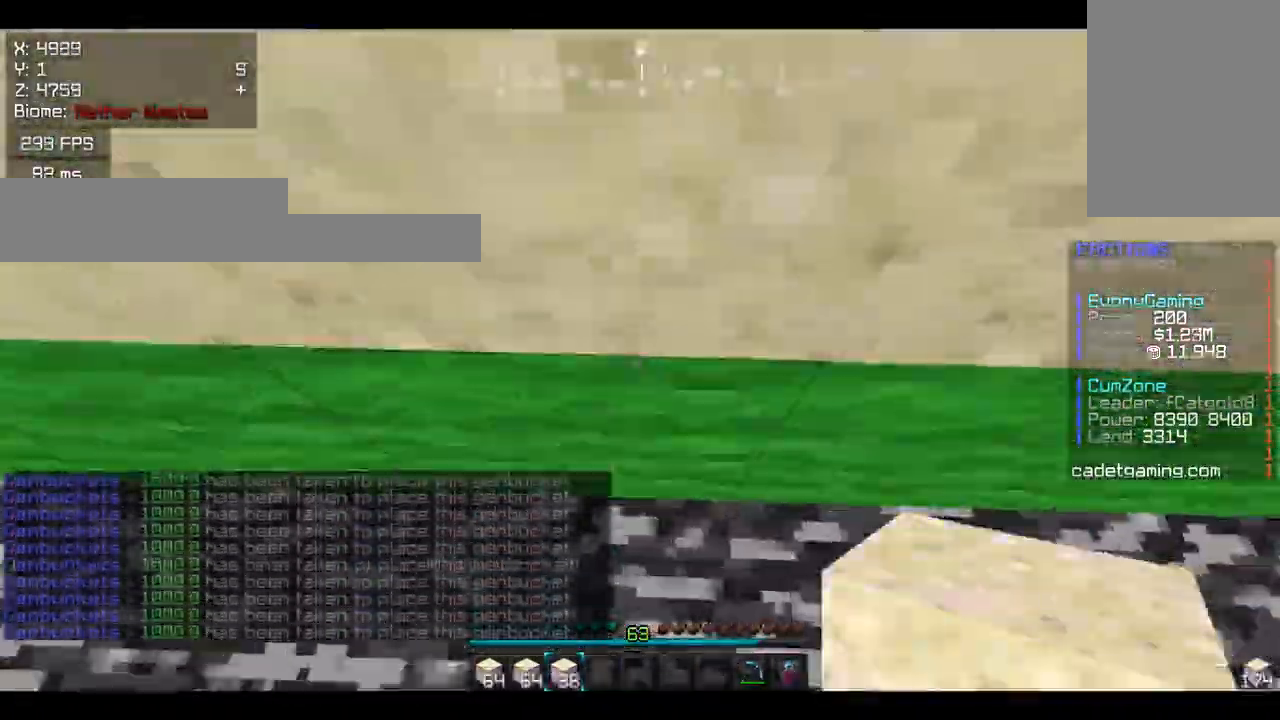
{"keys": ["d"], "mouse": ["right"], "events": [[367, "d", "down"], [367, "w", "down"], [400, "w", "up"], [433, "d", "up"], [433, "mouse_right", "down"], [467, "d", "down"]]}
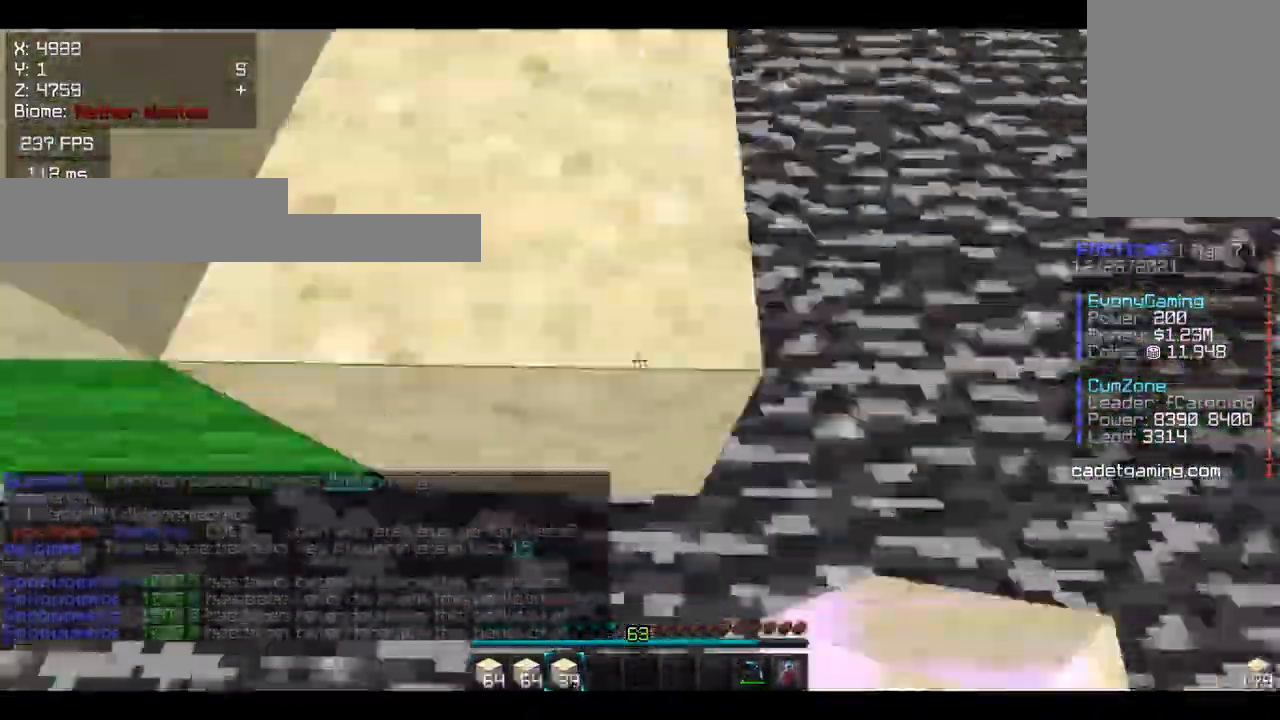
{"keys": [], "mouse": ["right"], "events": [[67, "a", "down"], [67, "d", "up"], [67, "mouse_right", "up"], [133, "a", "up"], [133, "d", "down"], [167, "d", "up"], [167, "mouse_right", "down"], [200, "d", "down"], [200, "mouse_right", "up"], [233, "mouse_right", "down"], [267, "mouse_right", "up"], [300, "mouse_right", "down"], [433, "d", "up"], [433, "mouse_right", "up"], [467, "a", "down"], [500, "a", "up"], [500, "mouse_right", "down"]]}
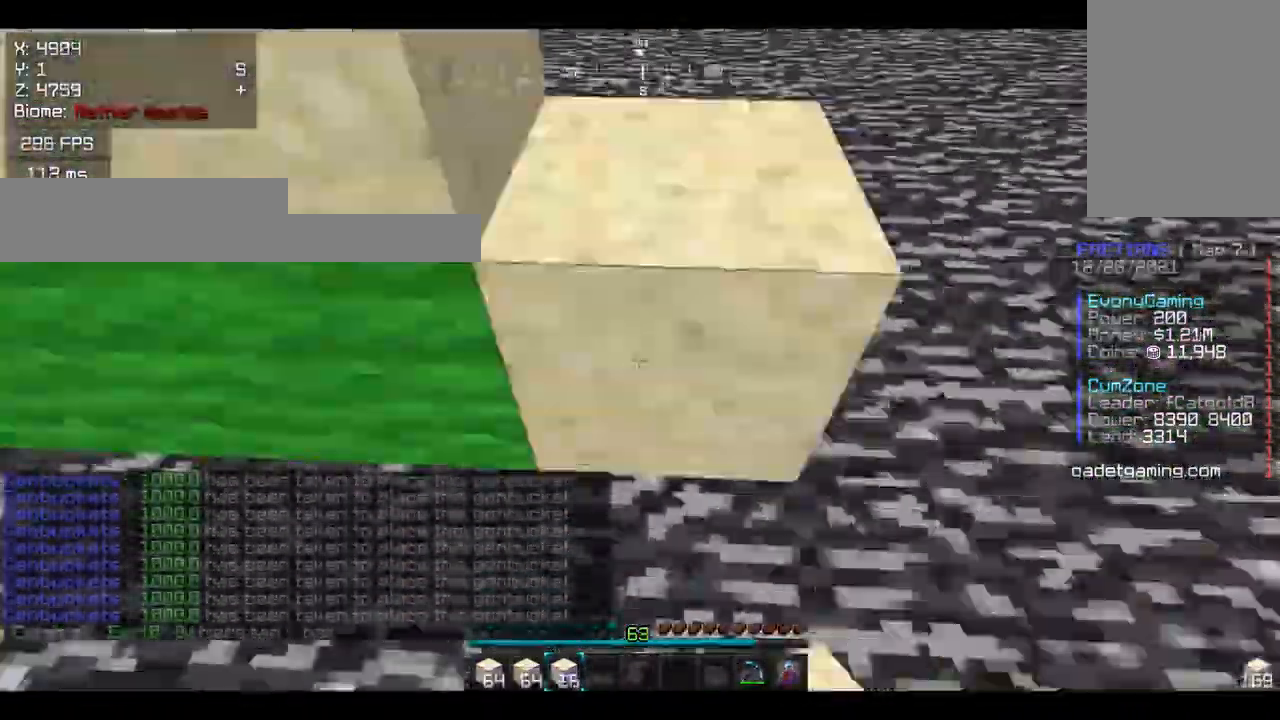
{"keys": [], "mouse": [], "events": [[67, "d", "down"], [67, "mouse_right", "up"], [100, "mouse_right", "down"], [167, "mouse_right", "up"], [200, "mouse_right", "down"], [233, "mouse_right", "up"], [267, "d", "up"]]}
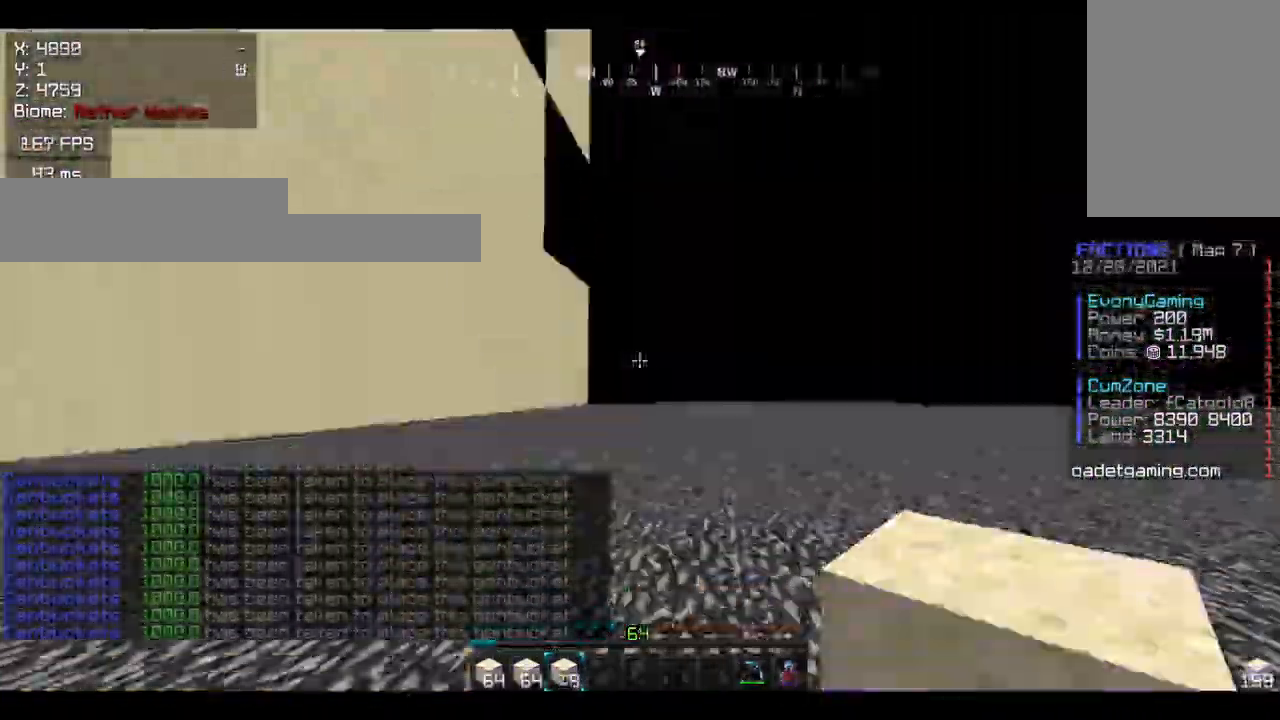
{"keys": ["d"], "mouse": [], "events": [[133, "d", "down"], [133, "mouse_right", "down"], [200, "mouse_right", "up"], [233, "a", "down"], [233, "d", "up"], [267, "a", "up"], [267, "d", "down"], [400, "a", "down"], [400, "d", "up"], [467, "a", "up"], [467, "d", "down"]]}
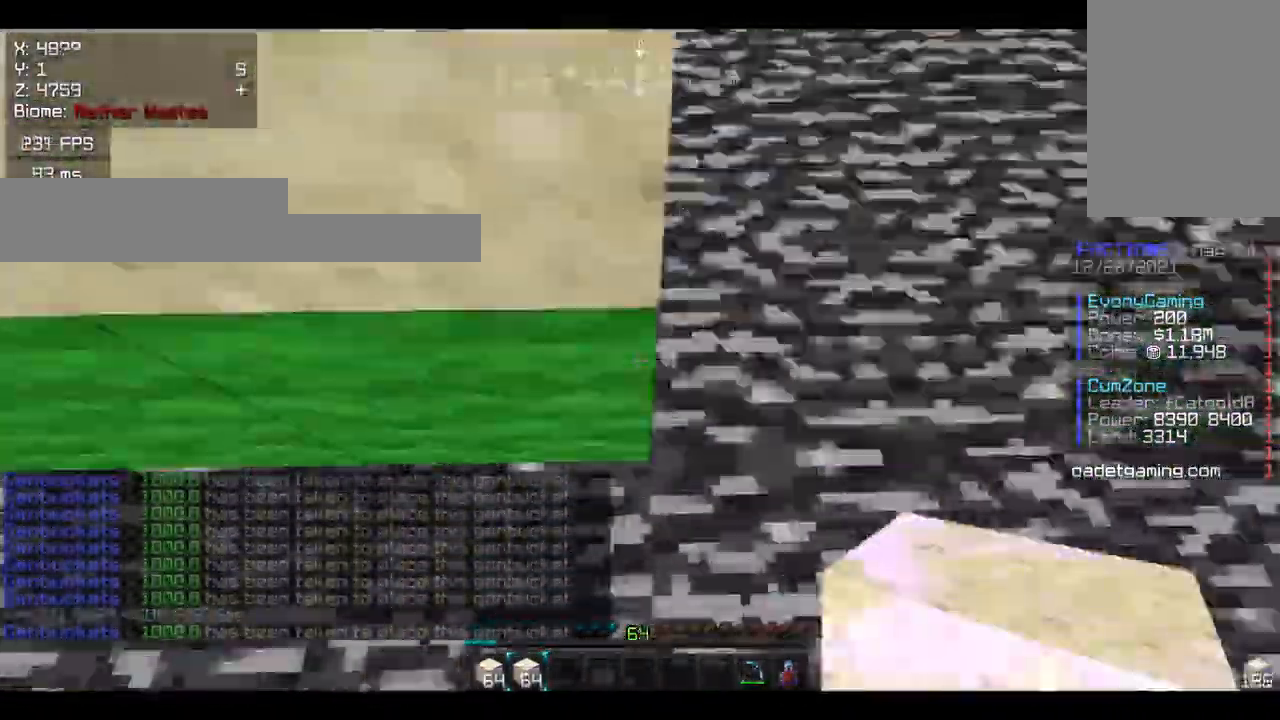
{"keys": ["d"], "mouse": ["right"], "events": [[33, "mouse_right", "down"], [367, "mouse_right", "up"], [400, "mouse_right", "down"], [467, "mouse_right", "up"], [500, "mouse_right", "down"]]}
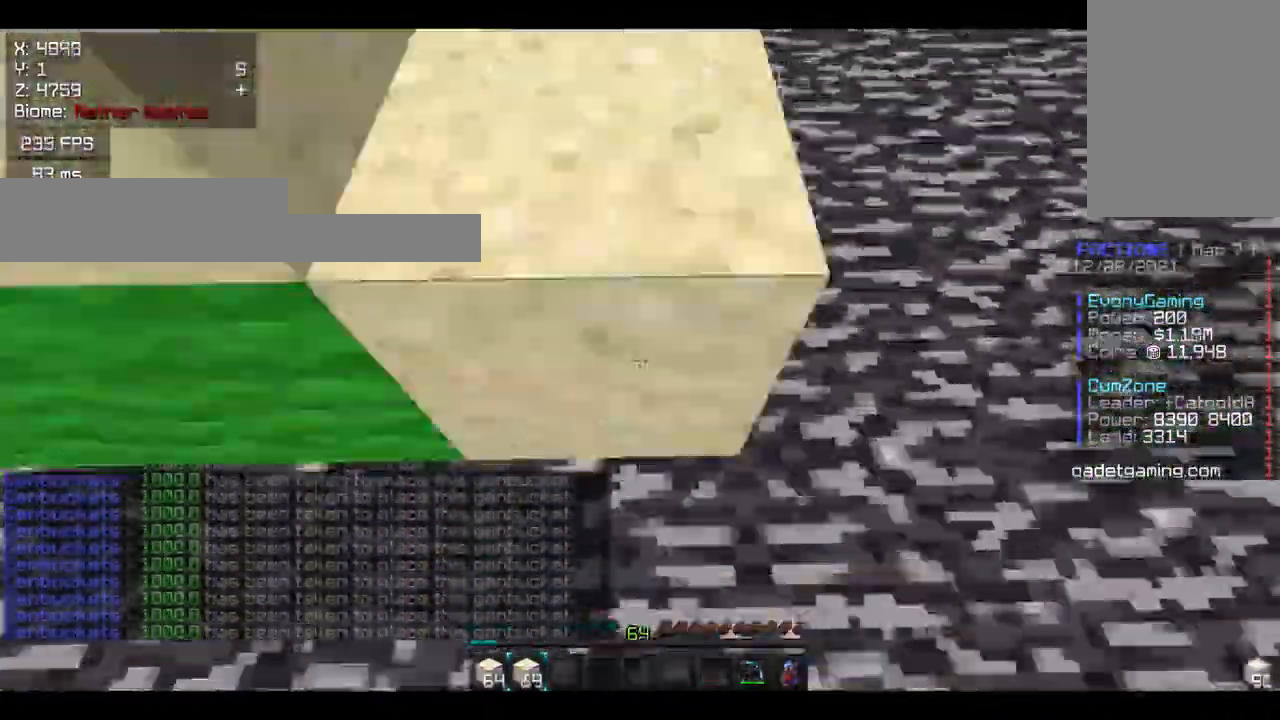
{"keys": ["d"], "mouse": [], "events": [[167, "mouse_right", "up"], [233, "mouse_right", "down"], [300, "a", "down"], [300, "mouse_right", "up"], [333, "d", "up"], [400, "a", "up"], [500, "d", "down"]]}
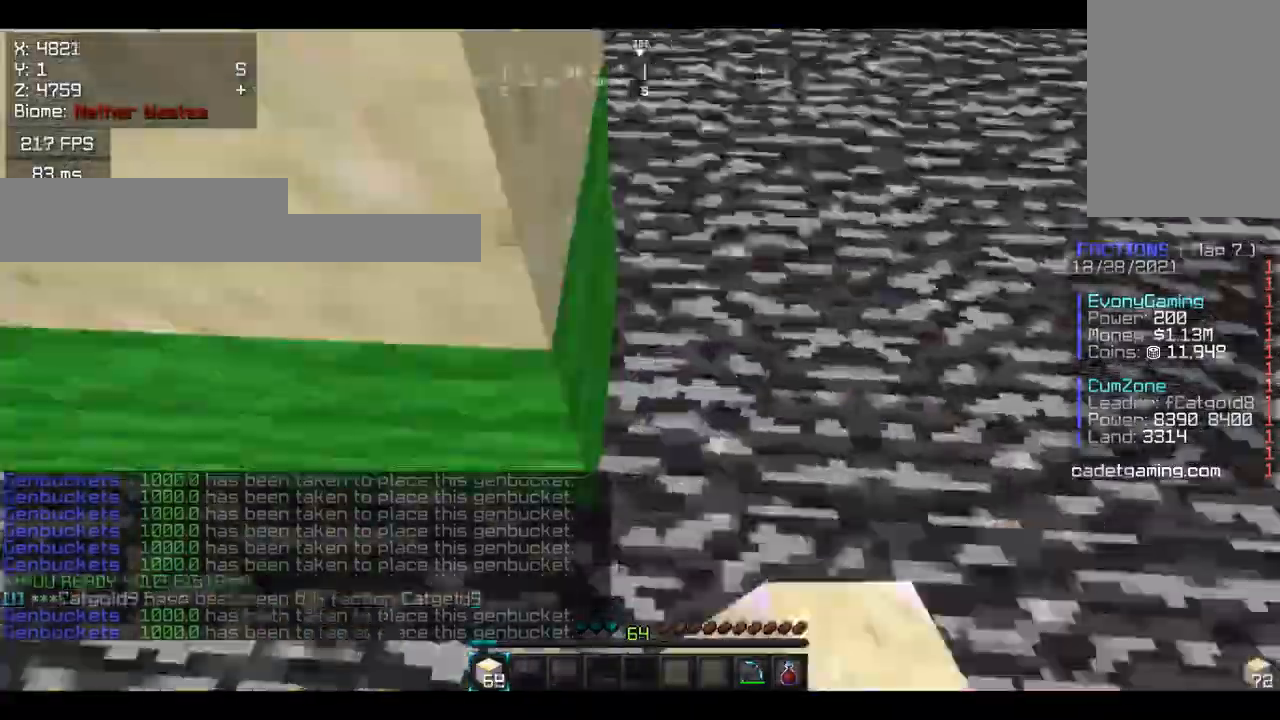
{"keys": ["d"], "mouse": ["right"], "events": [[67, "a", "down"], [100, "d", "up"], [133, "a", "up"], [133, "d", "down"], [133, "mouse_right", "down"], [267, "mouse_right", "up"], [333, "mouse_right", "down"], [367, "mouse_right", "up"], [433, "mouse_right", "down"]]}